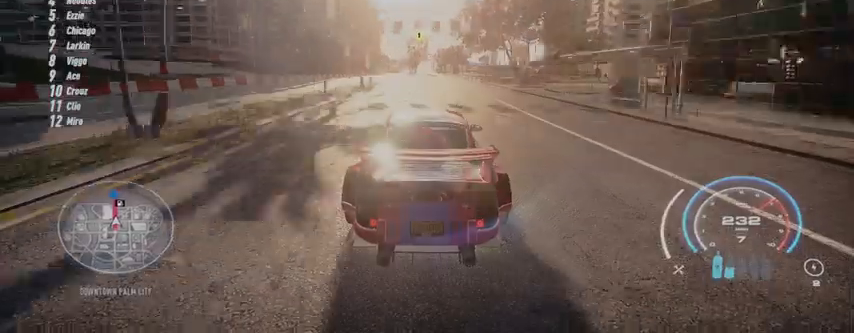
Gameplay with a controller (Xbox layout); each line is a JSON object with the inputs held at the frame after it. "events" lists button and stick changes between this image and that frame as [ms after this image, input, new state], when the widget could be followed in between.
{"buttons": ["R2"], "left_stick": "center", "right_stick": "center", "events": []}
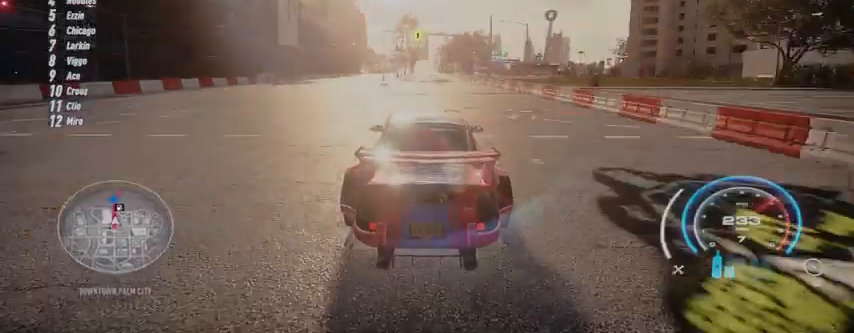
{"buttons": ["R2"], "left_stick": "center", "right_stick": "center", "events": []}
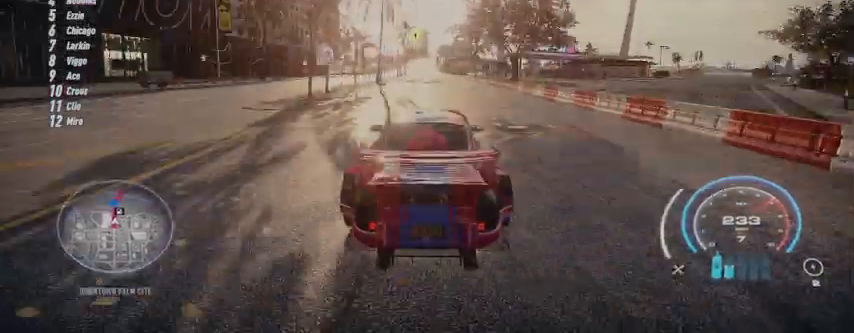
{"buttons": ["R2"], "left_stick": "up", "right_stick": "center", "events": [[417, "left_stick", "up"]]}
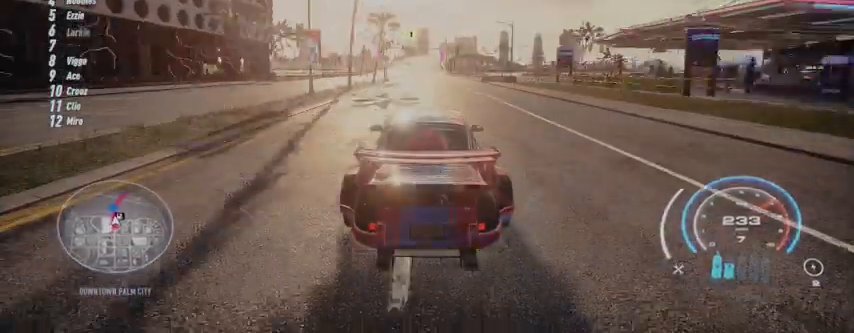
{"buttons": ["R2"], "left_stick": "up", "right_stick": "center", "events": []}
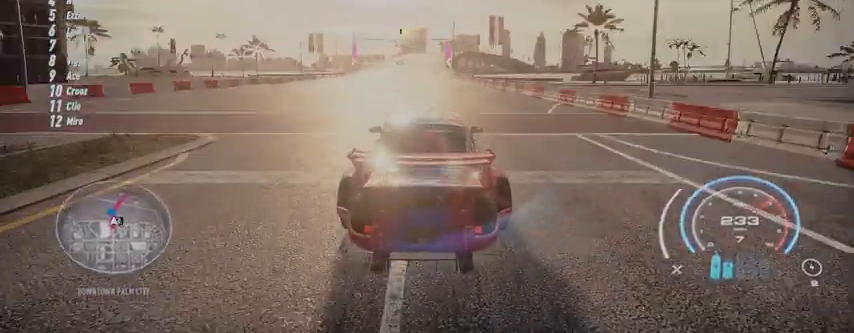
{"buttons": ["R2"], "left_stick": "up", "right_stick": "center", "events": []}
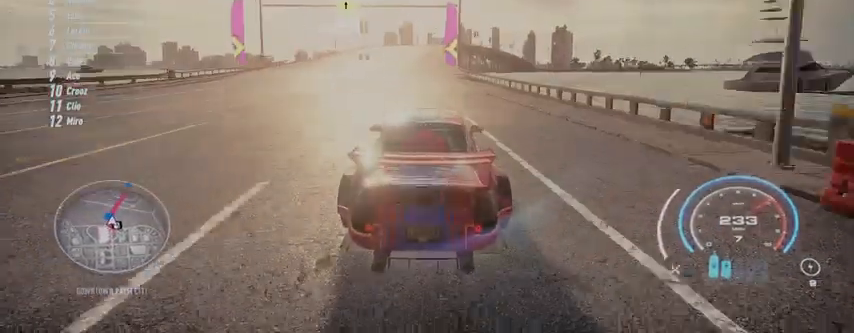
{"buttons": ["R2"], "left_stick": "up", "right_stick": "center", "events": []}
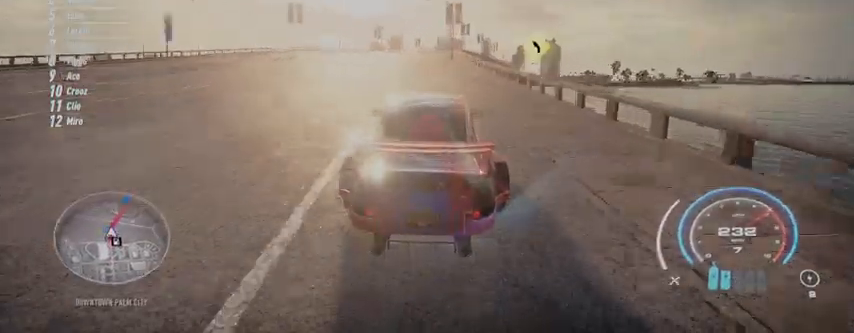
{"buttons": ["R2"], "left_stick": "up", "right_stick": "center", "events": []}
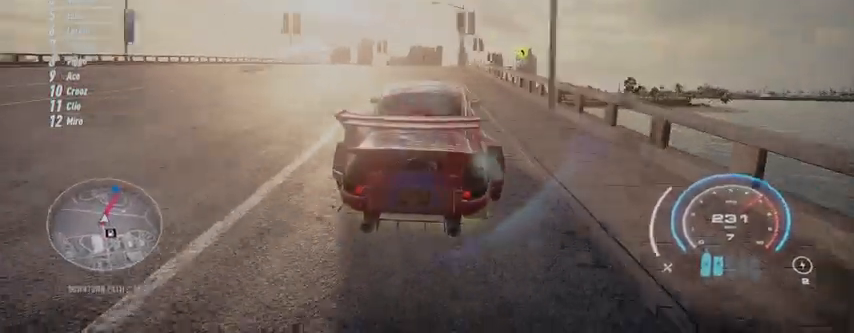
{"buttons": ["R2"], "left_stick": "up", "right_stick": "center", "events": []}
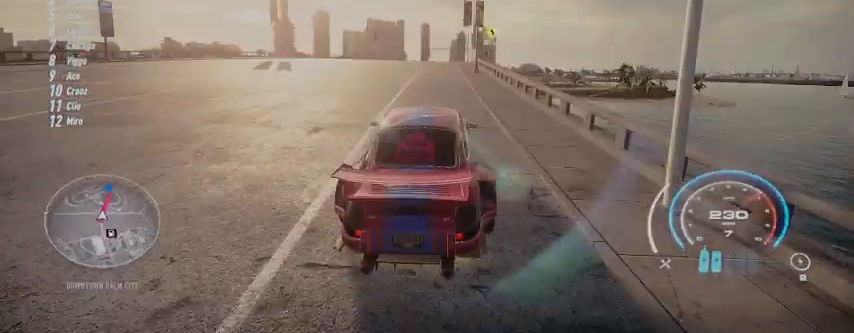
{"buttons": ["R2"], "left_stick": "up", "right_stick": "center", "events": []}
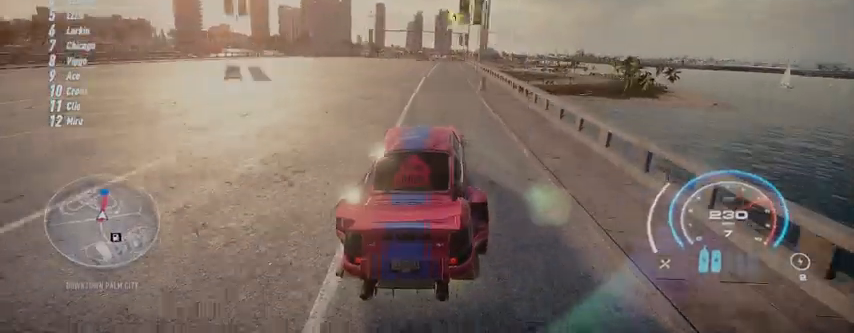
{"buttons": ["R2"], "left_stick": "center", "right_stick": "center", "events": [[167, "left_stick", "center"]]}
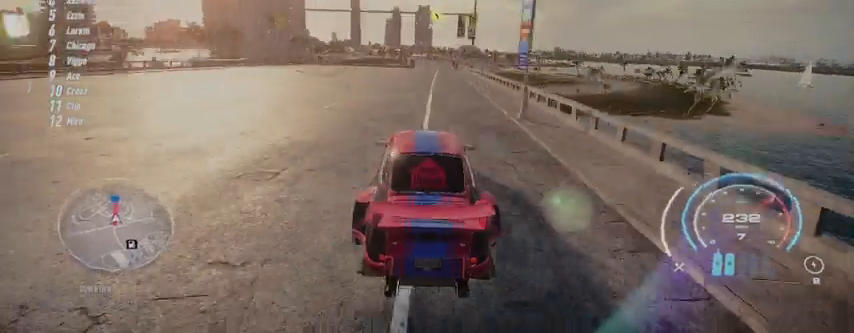
{"buttons": ["R2"], "left_stick": "center", "right_stick": "center", "events": []}
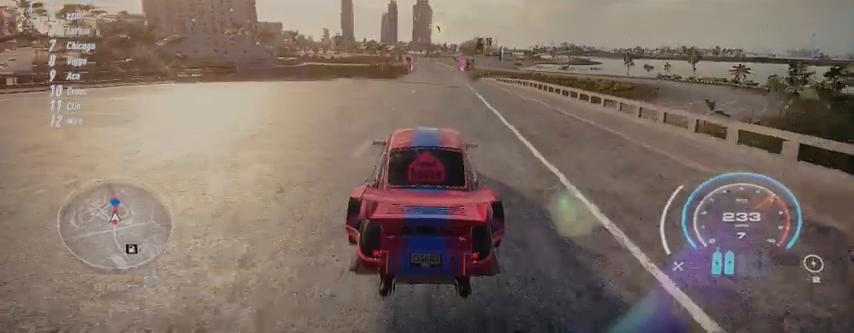
{"buttons": ["R2"], "left_stick": "center", "right_stick": "center", "events": []}
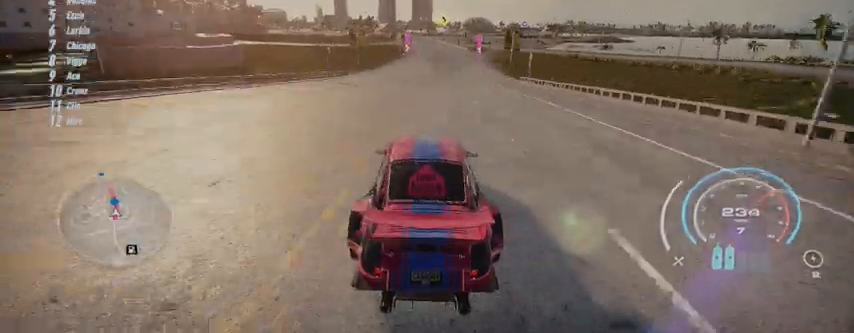
{"buttons": ["R2"], "left_stick": "up", "right_stick": "center", "events": [[83, "left_stick", "up"]]}
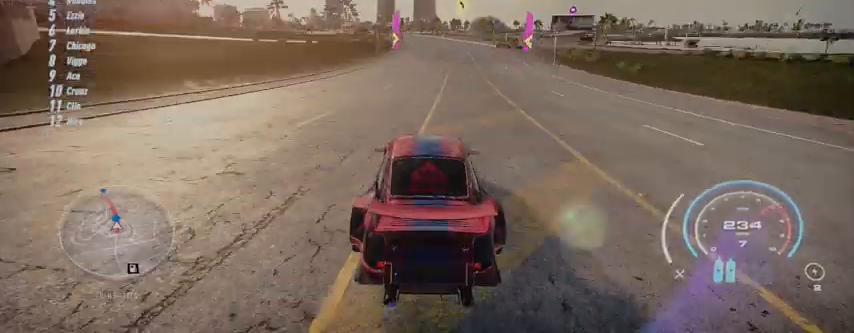
{"buttons": ["R2"], "left_stick": "up", "right_stick": "center", "events": []}
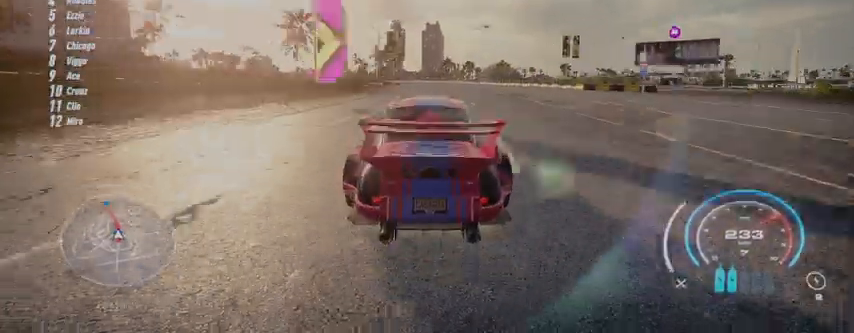
{"buttons": ["R2"], "left_stick": "up", "right_stick": "center", "events": []}
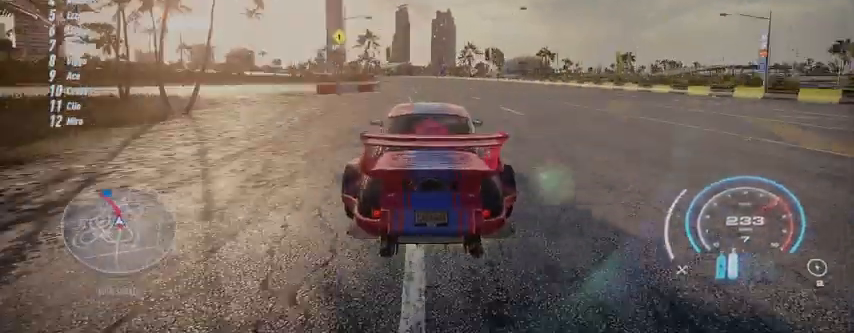
{"buttons": ["R2"], "left_stick": "up", "right_stick": "center", "events": []}
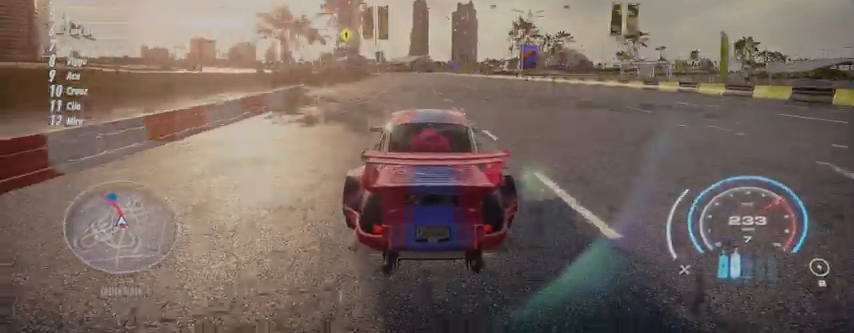
{"buttons": ["R2"], "left_stick": "up", "right_stick": "center", "events": []}
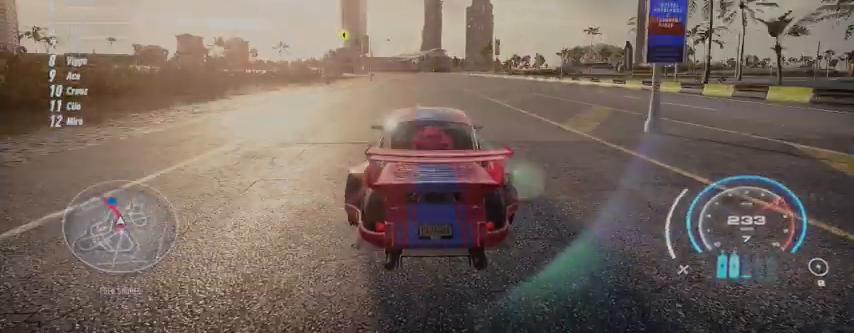
{"buttons": ["R2"], "left_stick": "up-left", "right_stick": "center", "events": [[209, "left_stick", "up-left"]]}
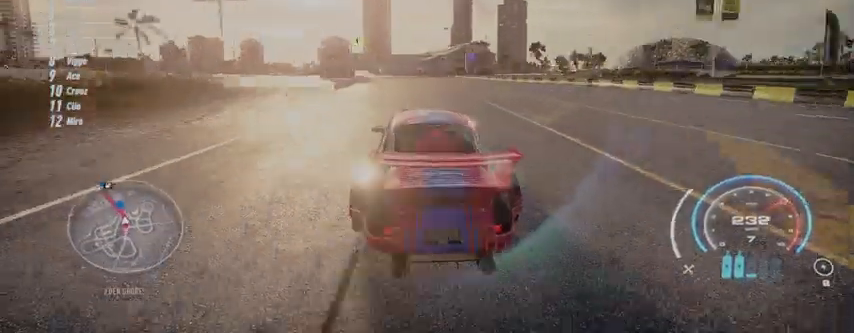
{"buttons": ["R2"], "left_stick": "up-left", "right_stick": "center", "events": []}
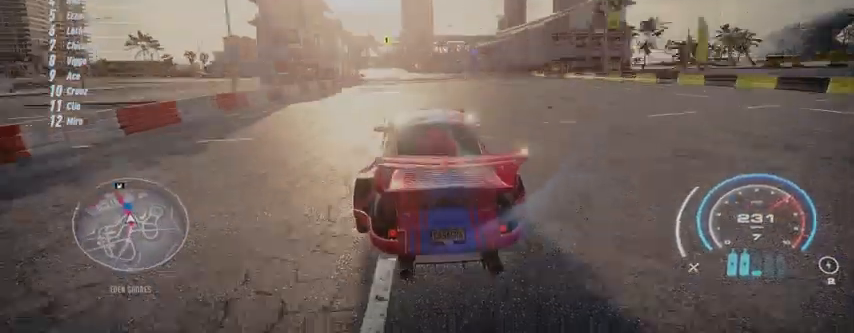
{"buttons": ["R2"], "left_stick": "up-left", "right_stick": "center", "events": []}
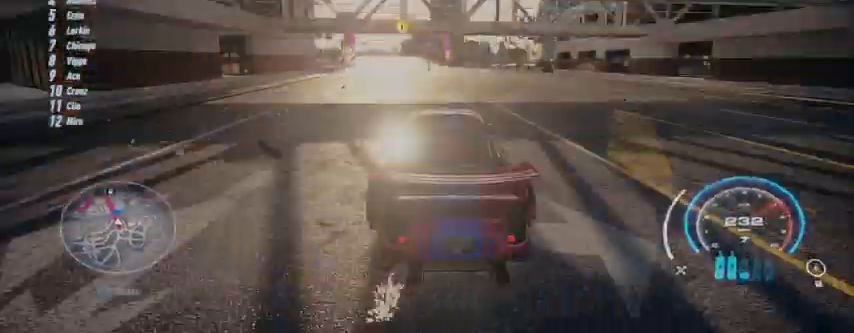
{"buttons": ["R2"], "left_stick": "up-left", "right_stick": "center", "events": []}
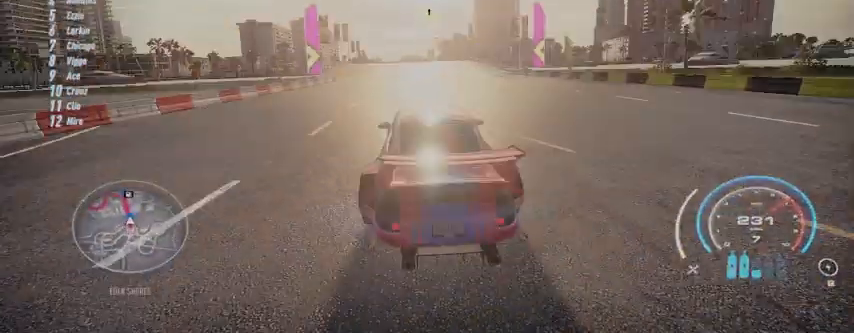
{"buttons": ["R2"], "left_stick": "up-left", "right_stick": "center", "events": []}
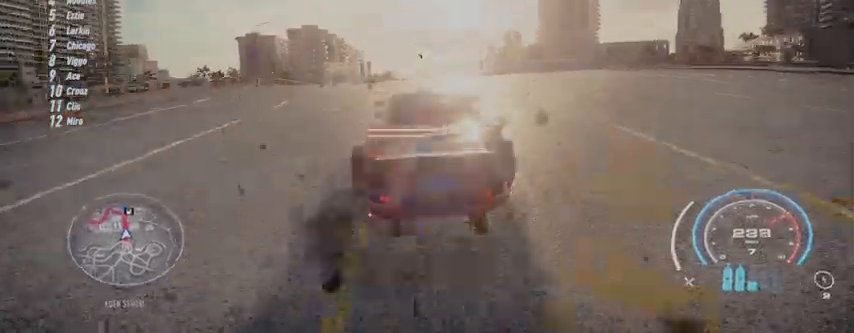
{"buttons": ["R2"], "left_stick": "up-left", "right_stick": "center", "events": []}
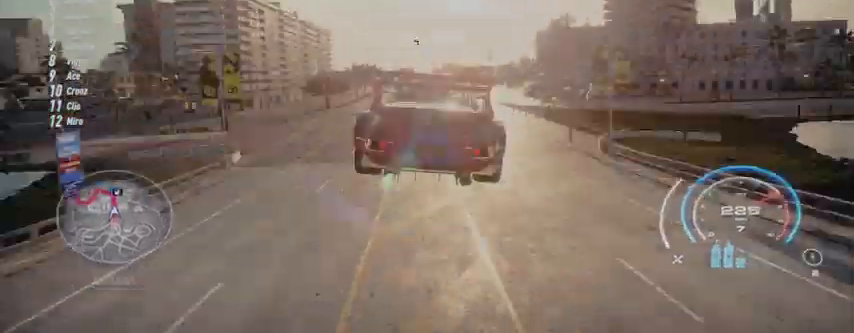
{"buttons": ["R2"], "left_stick": "up-left", "right_stick": "center", "events": []}
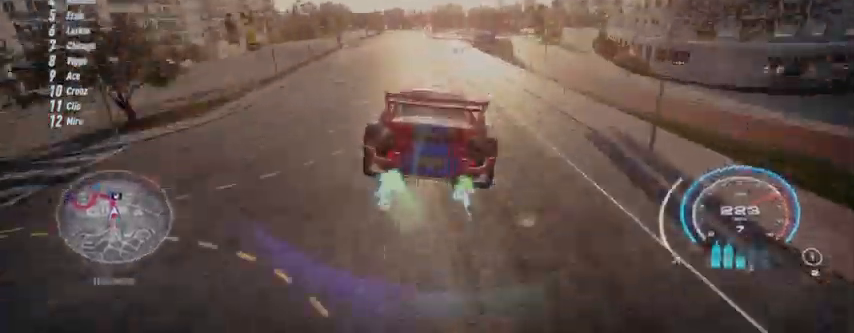
{"buttons": ["R2"], "left_stick": "up-left", "right_stick": "center", "events": []}
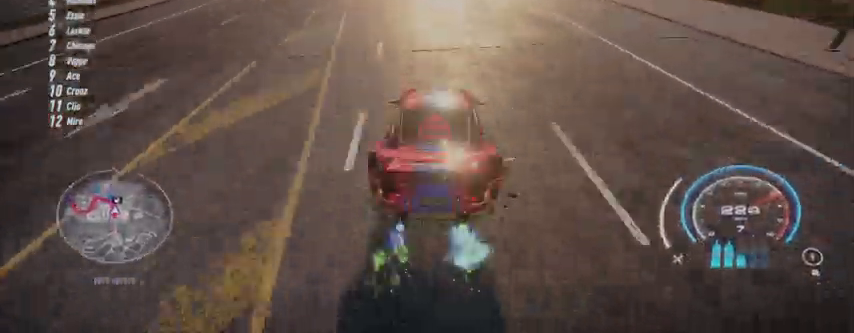
{"buttons": ["R2"], "left_stick": "center", "right_stick": "center", "events": [[251, "left_stick", "center"]]}
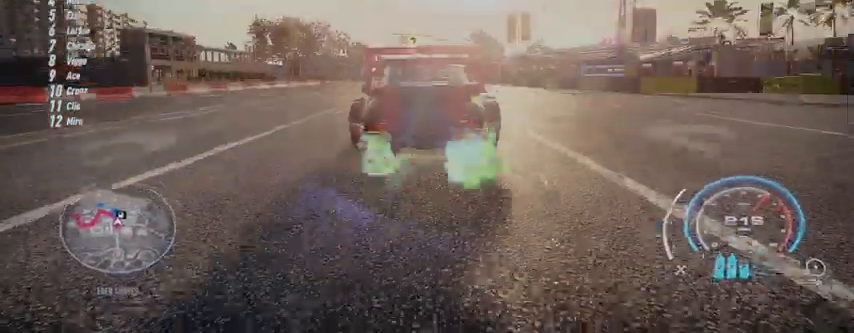
{"buttons": ["R2"], "left_stick": "up-left", "right_stick": "center", "events": [[250, "left_stick", "up-left"], [292, "R2", "up"], [375, "R2", "down"]]}
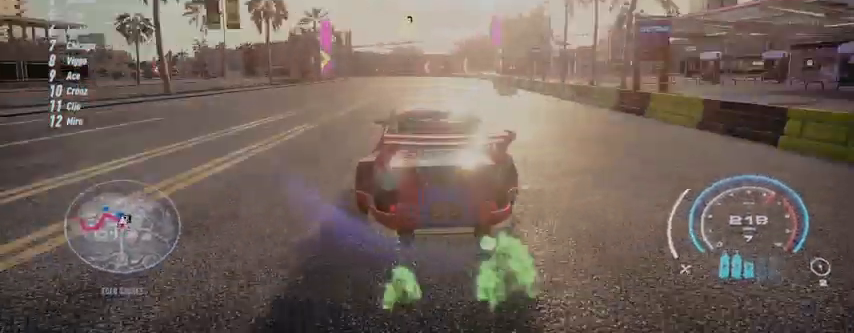
{"buttons": ["R2"], "left_stick": "up-left", "right_stick": "center", "events": [[42, "L2", "down"], [209, "L2", "up"]]}
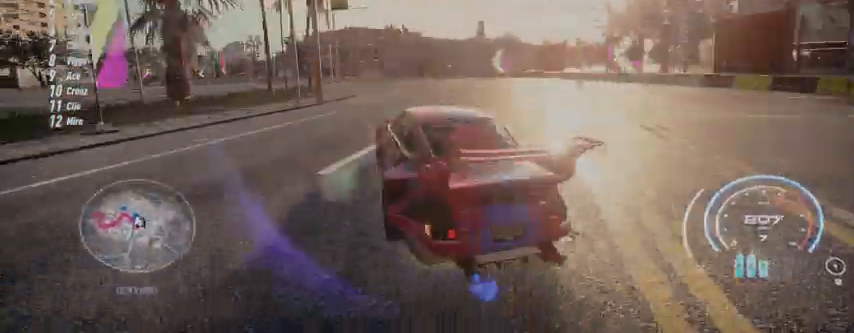
{"buttons": ["R2"], "left_stick": "up-left", "right_stick": "center", "events": []}
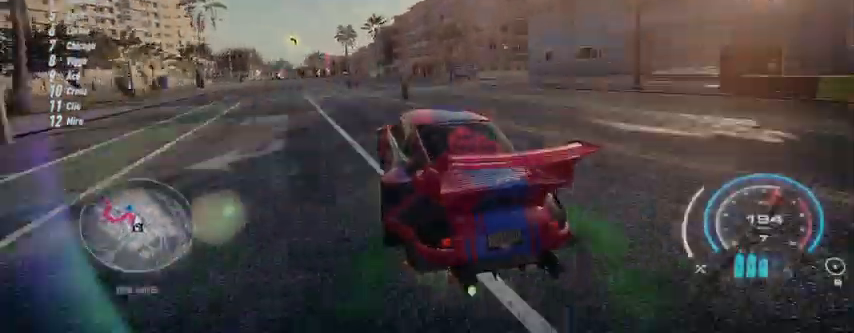
{"buttons": ["R2"], "left_stick": "up-left", "right_stick": "center", "events": []}
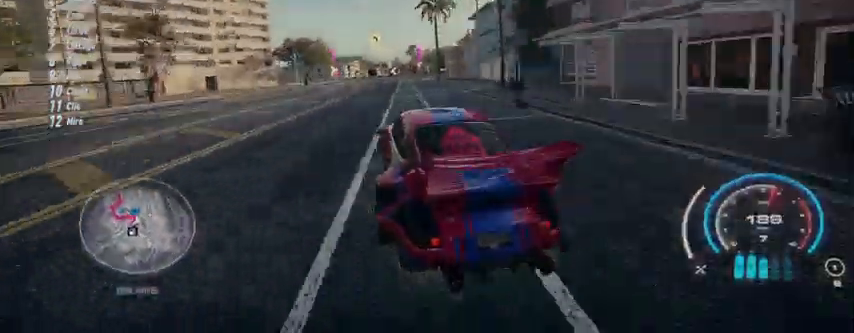
{"buttons": ["R2"], "left_stick": "up-left", "right_stick": "center", "events": []}